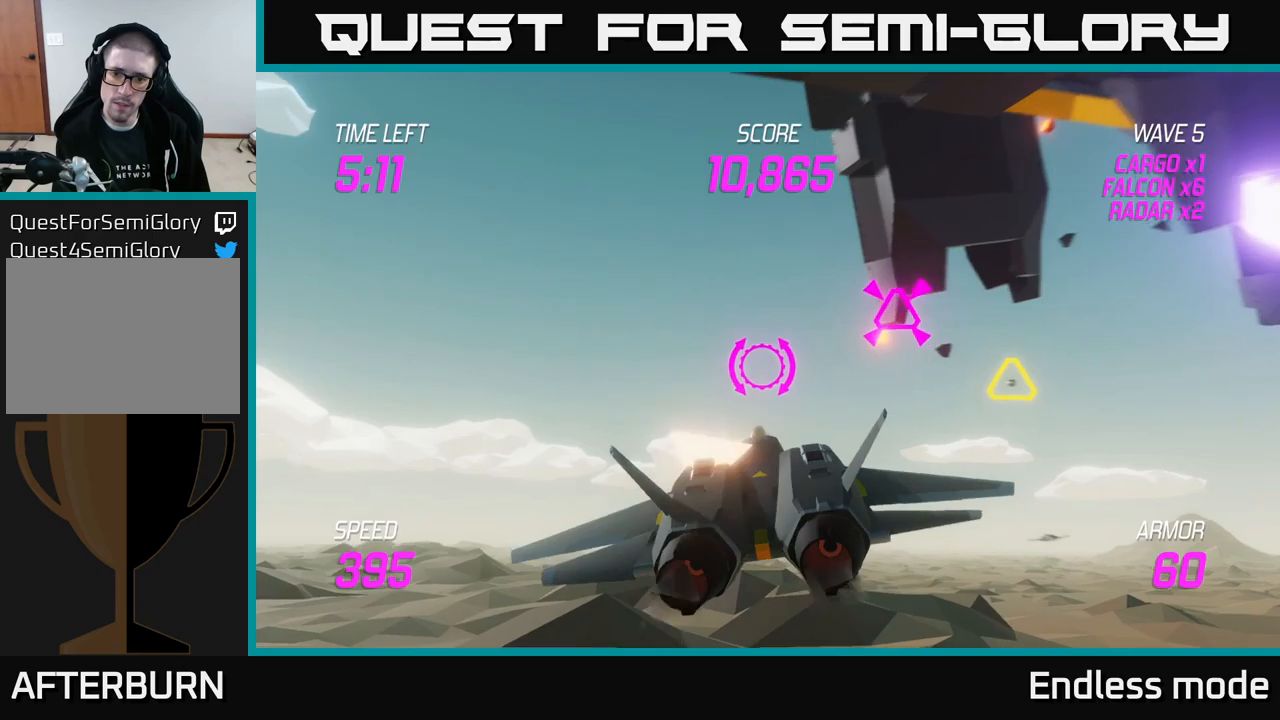
Gameplay with a controller (Xbox layout); each line is a JSON object with the inputs held at the frame after it. "events" lists button and stick changes between this image and that frame as [ms after this image, input, new state], when the widget could be followed in between.
{"buttons": [], "left_stick": "right", "right_stick": "center", "events": [[16, "R2", "up"], [66, "left_stick", "down-left"], [116, "L2", "down"], [233, "L2", "up"], [300, "L2", "down"], [300, "left_stick", "right"], [400, "L2", "up"]]}
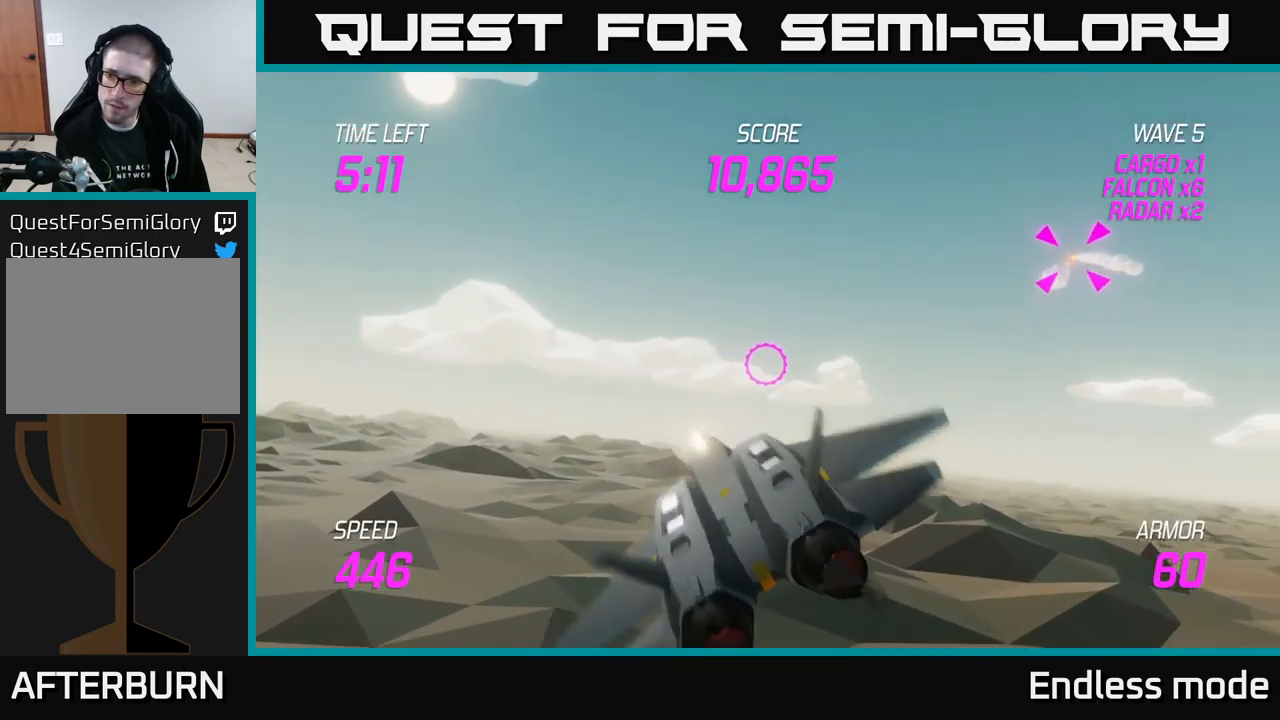
{"buttons": [], "left_stick": "up-right", "right_stick": "center", "events": [[216, "left_stick", "up-right"]]}
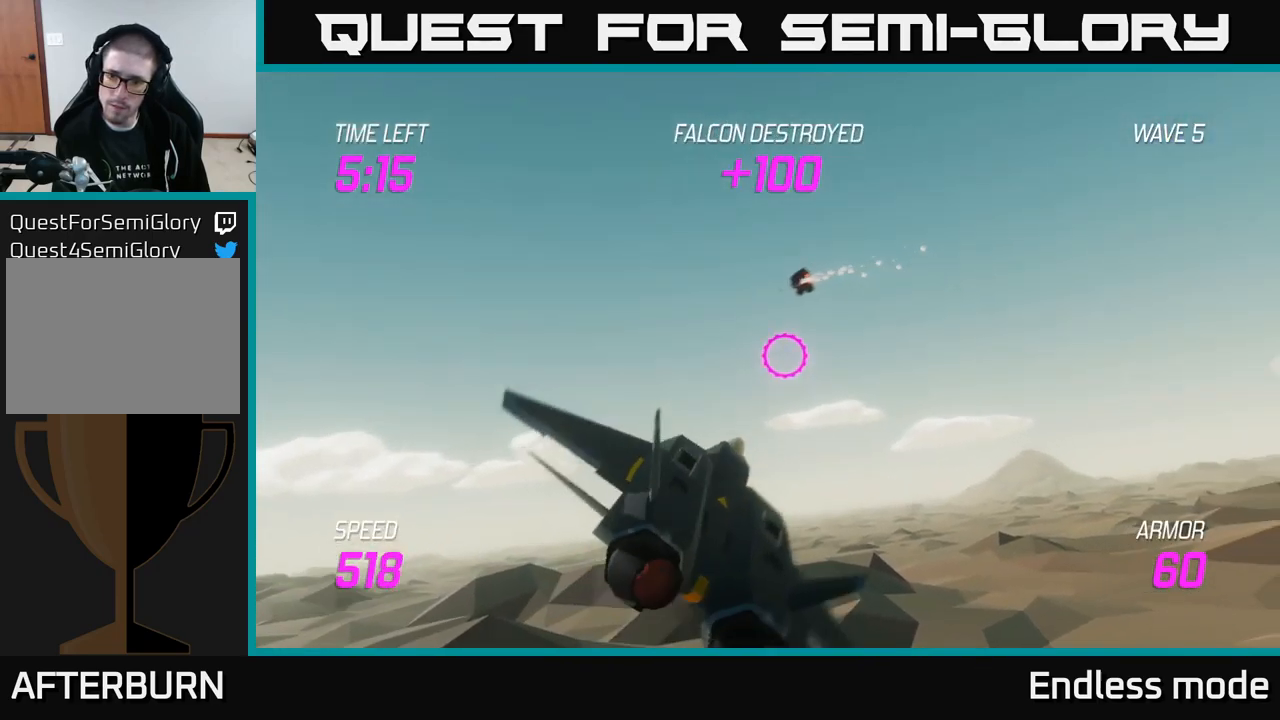
{"buttons": [], "left_stick": "right", "right_stick": "center", "events": [[83, "left_stick", "right"]]}
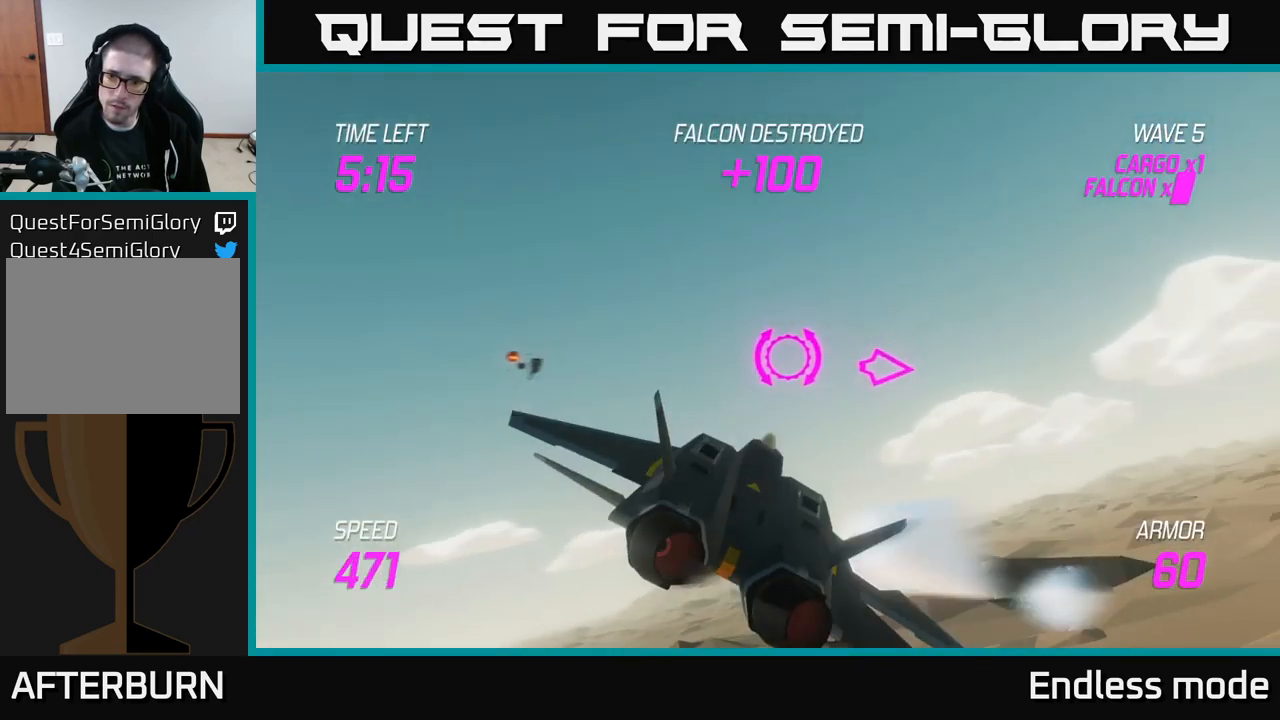
{"buttons": ["L2"], "left_stick": "right", "right_stick": "center", "events": [[333, "L2", "down"]]}
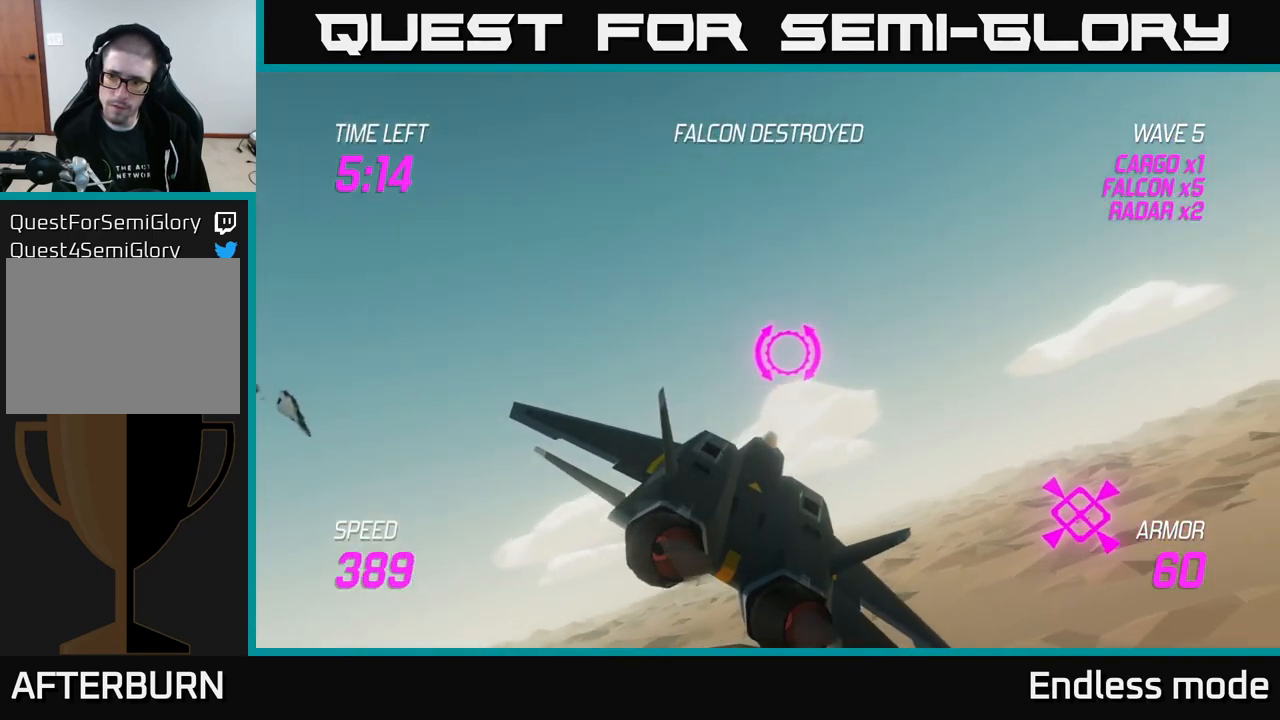
{"buttons": ["L2"], "left_stick": "down-right", "right_stick": "center", "events": [[233, "left_stick", "down-left"], [366, "left_stick", "down-right"]]}
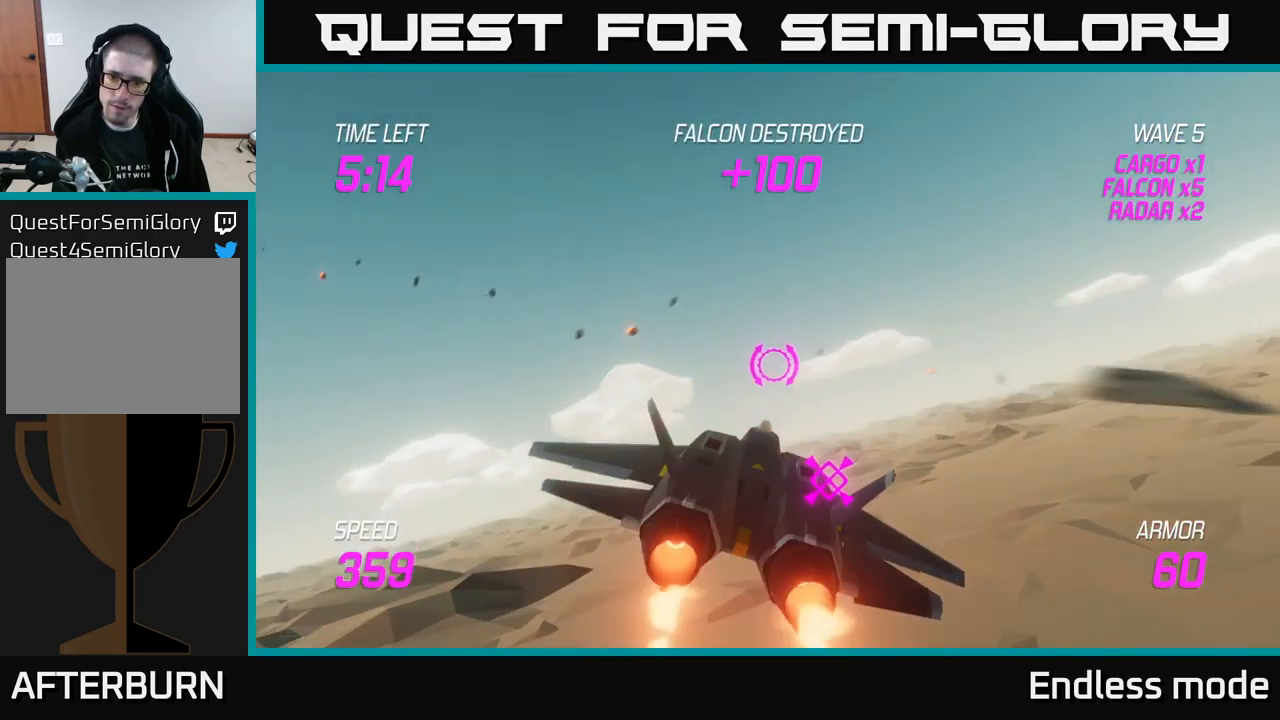
{"buttons": ["L2"], "left_stick": "center", "right_stick": "center", "events": [[66, "left_stick", "center"], [133, "left_stick", "left"], [216, "left_stick", "center"]]}
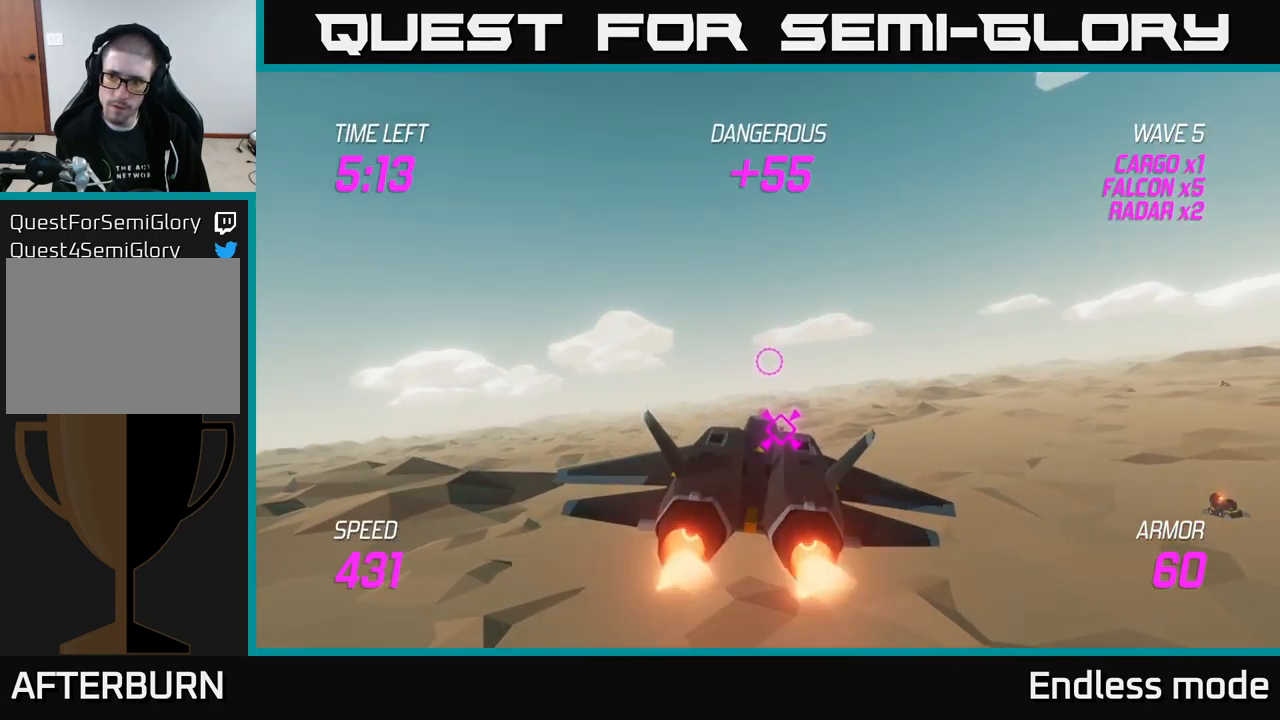
{"buttons": ["L2"], "left_stick": "center", "right_stick": "center", "events": []}
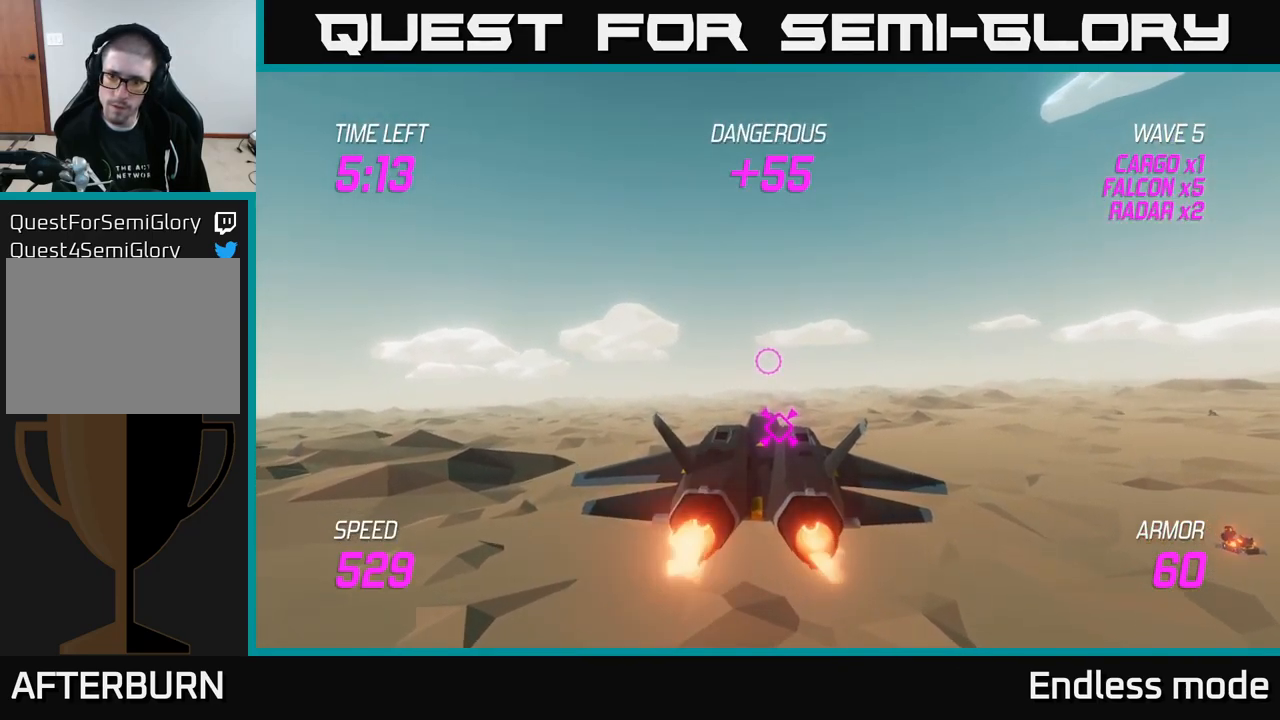
{"buttons": [], "left_stick": "right", "right_stick": "center", "events": [[300, "L2", "up"], [316, "left_stick", "right"]]}
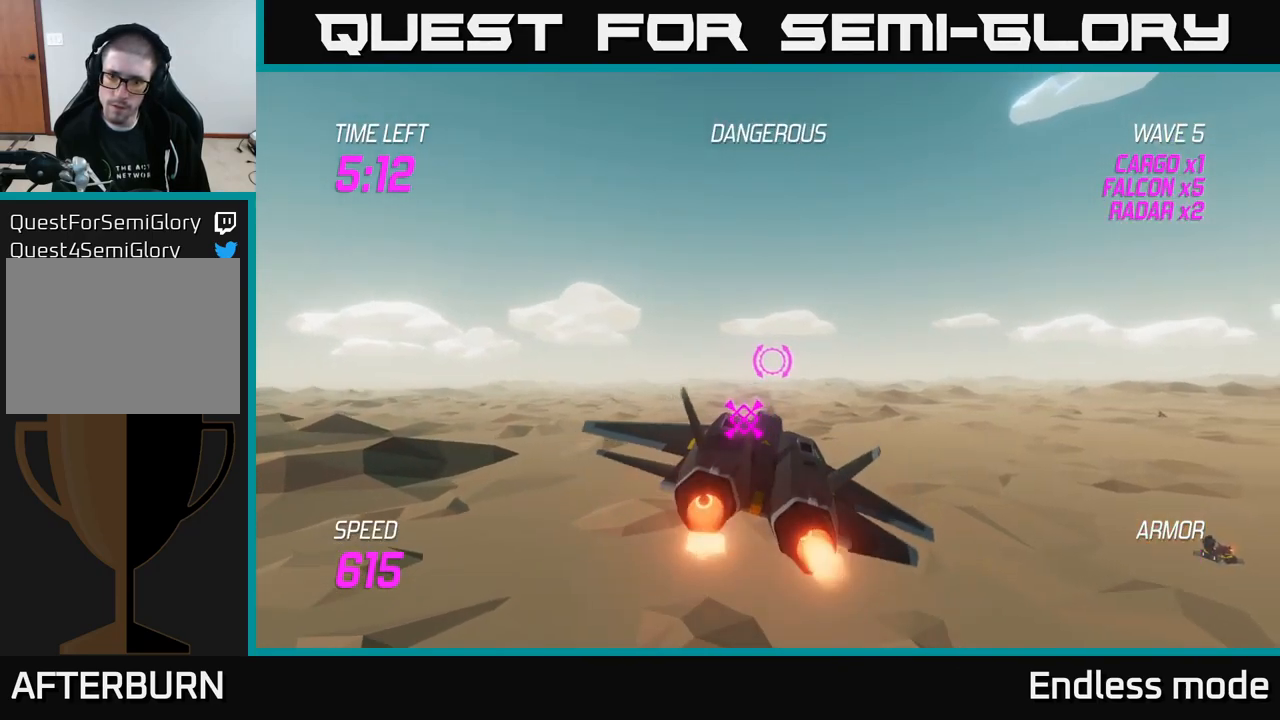
{"buttons": [], "left_stick": "right", "right_stick": "center", "events": []}
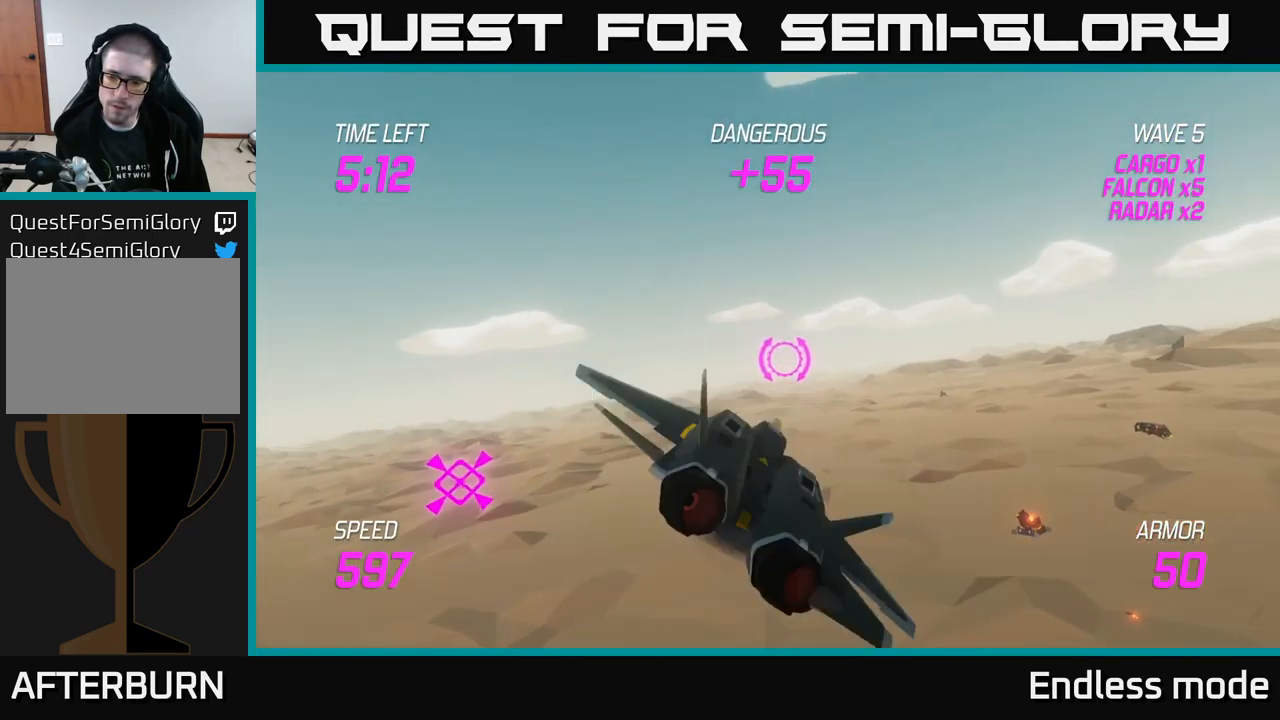
{"buttons": [], "left_stick": "right", "right_stick": "center", "events": []}
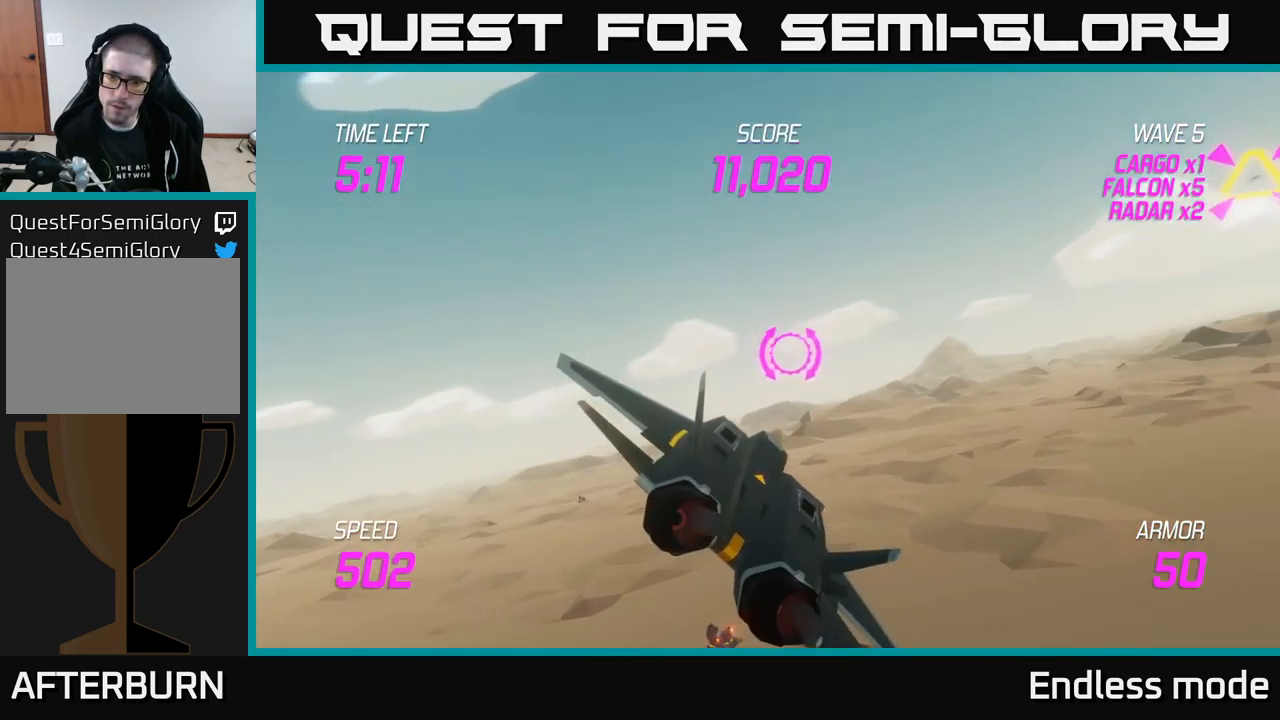
{"buttons": [], "left_stick": "right", "right_stick": "center", "events": []}
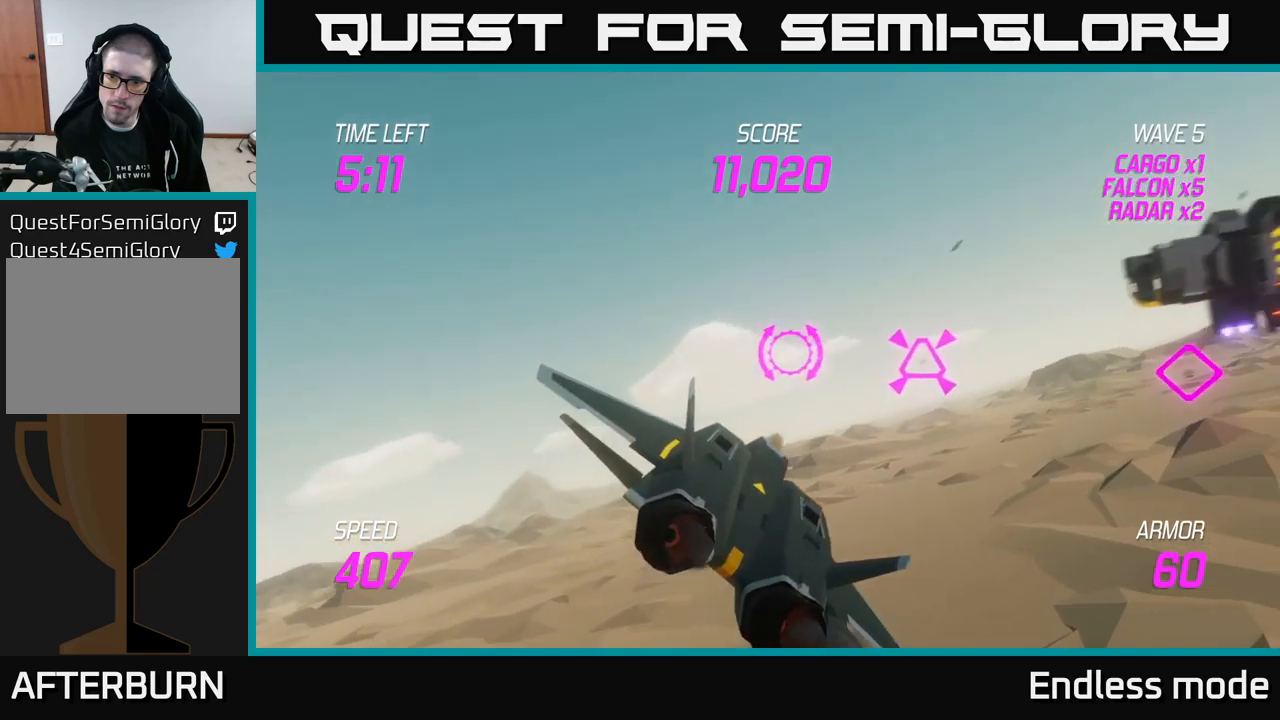
{"buttons": [], "left_stick": "up-right", "right_stick": "center", "events": [[50, "R2", "down"], [133, "R2", "up"], [250, "left_stick", "up-right"], [283, "R2", "down"], [350, "R2", "up"]]}
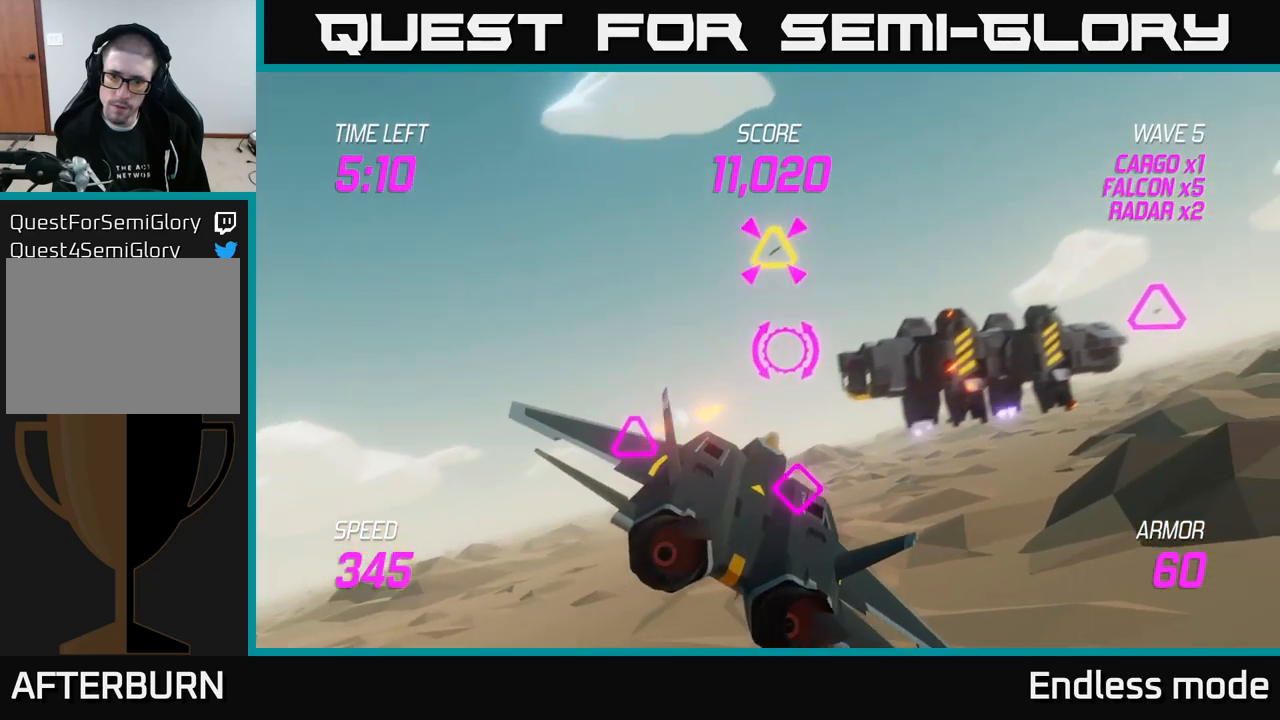
{"buttons": [], "left_stick": "right", "right_stick": "center", "events": [[133, "left_stick", "down-right"], [233, "left_stick", "down-left"], [367, "R2", "down"], [417, "left_stick", "right"], [500, "R2", "up"]]}
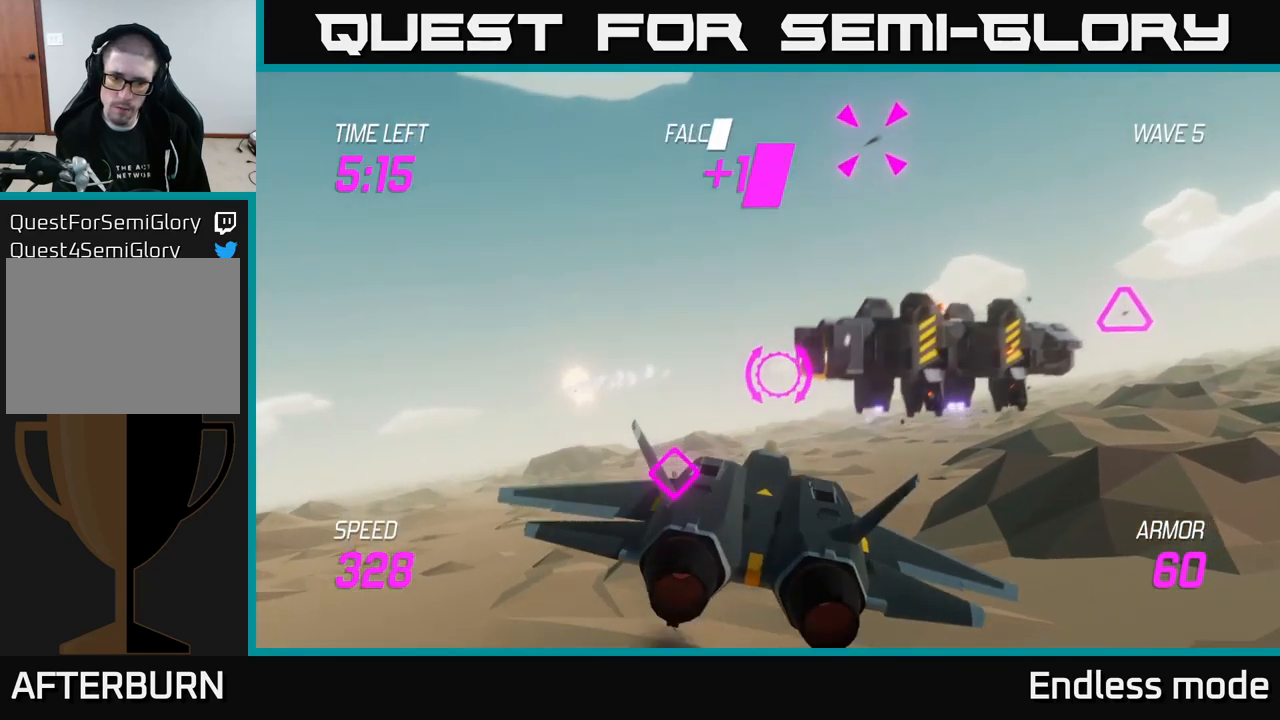
{"buttons": ["L2"], "left_stick": "left", "right_stick": "center", "events": [[83, "R2", "down"], [83, "left_stick", "left"], [150, "R2", "up"], [283, "L2", "down"], [433, "L2", "up"], [483, "L2", "down"]]}
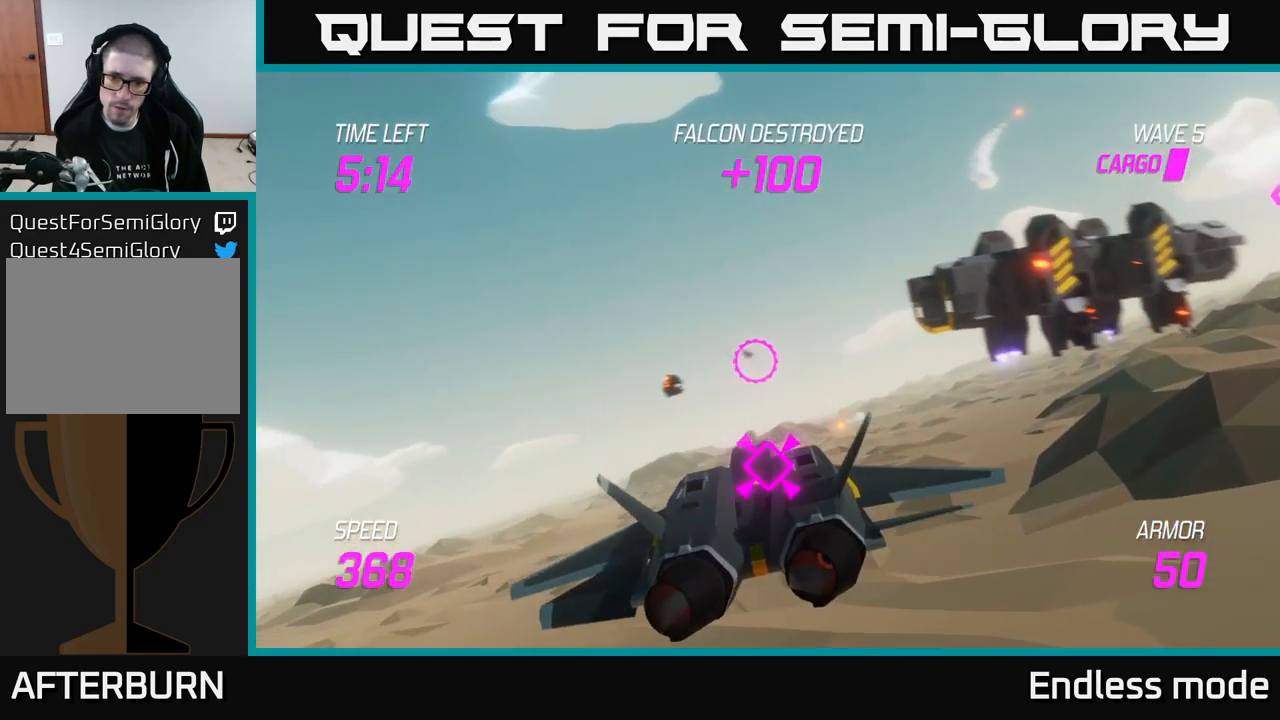
{"buttons": ["L2"], "left_stick": "center", "right_stick": "center", "events": [[67, "left_stick", "right"], [300, "left_stick", "left"], [483, "left_stick", "center"]]}
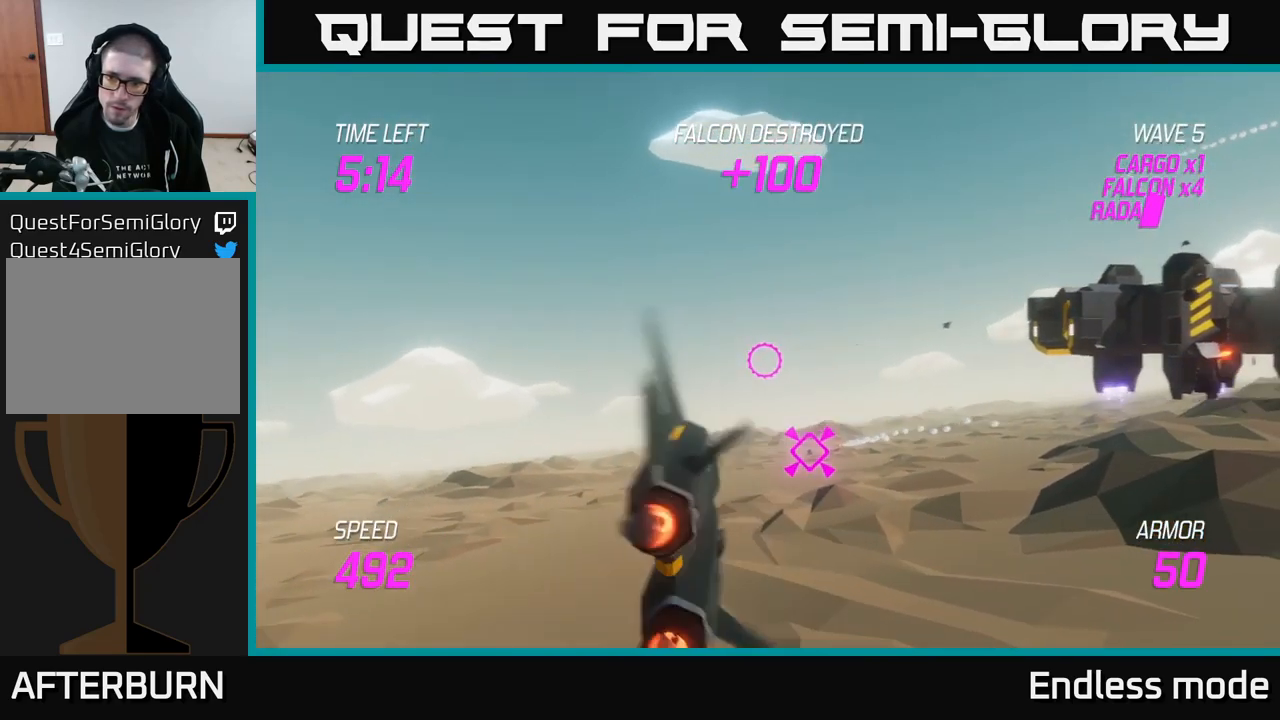
{"buttons": ["L2"], "left_stick": "center", "right_stick": "center", "events": []}
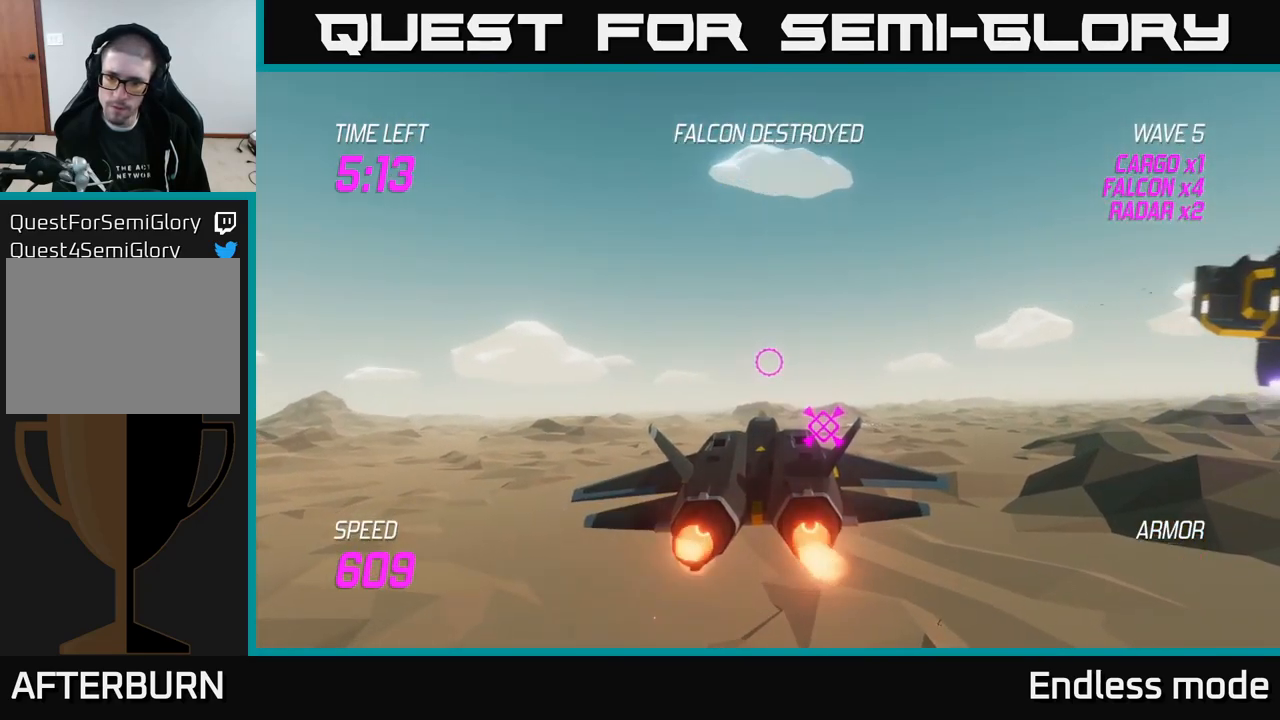
{"buttons": ["L2"], "left_stick": "center", "right_stick": "center", "events": []}
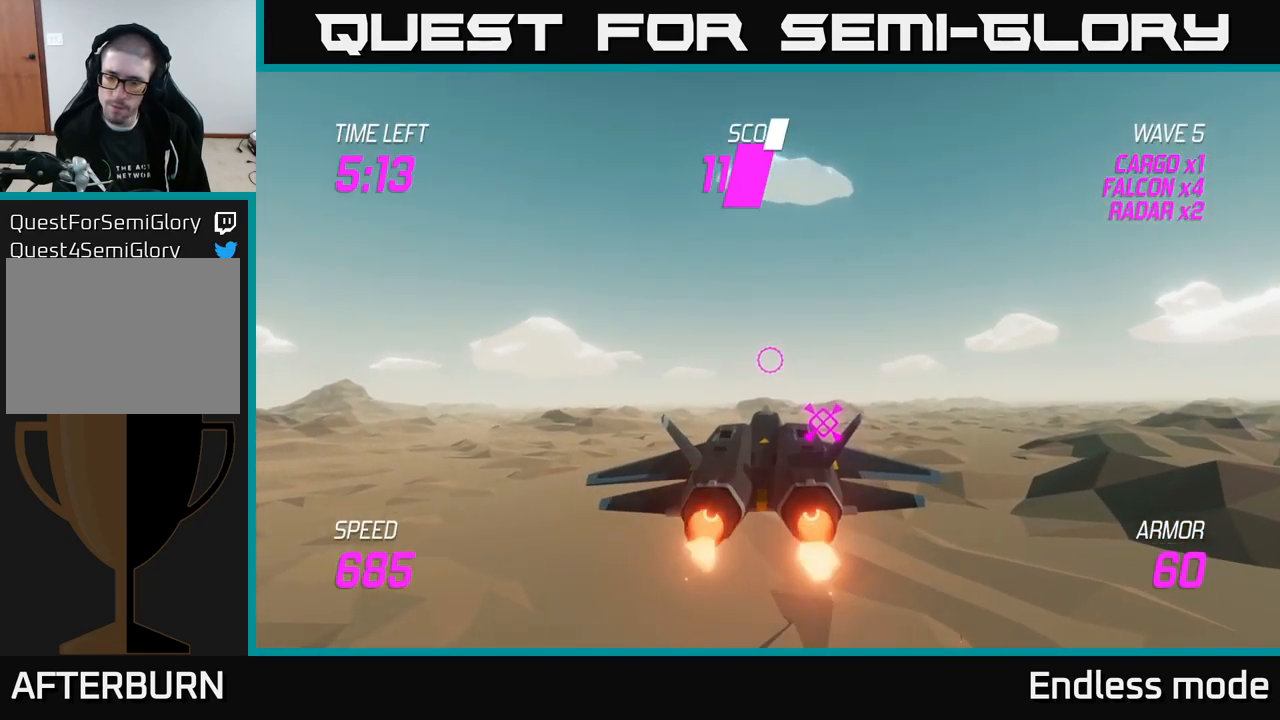
{"buttons": [], "left_stick": "right", "right_stick": "center", "events": [[417, "L2", "up"], [450, "left_stick", "right"]]}
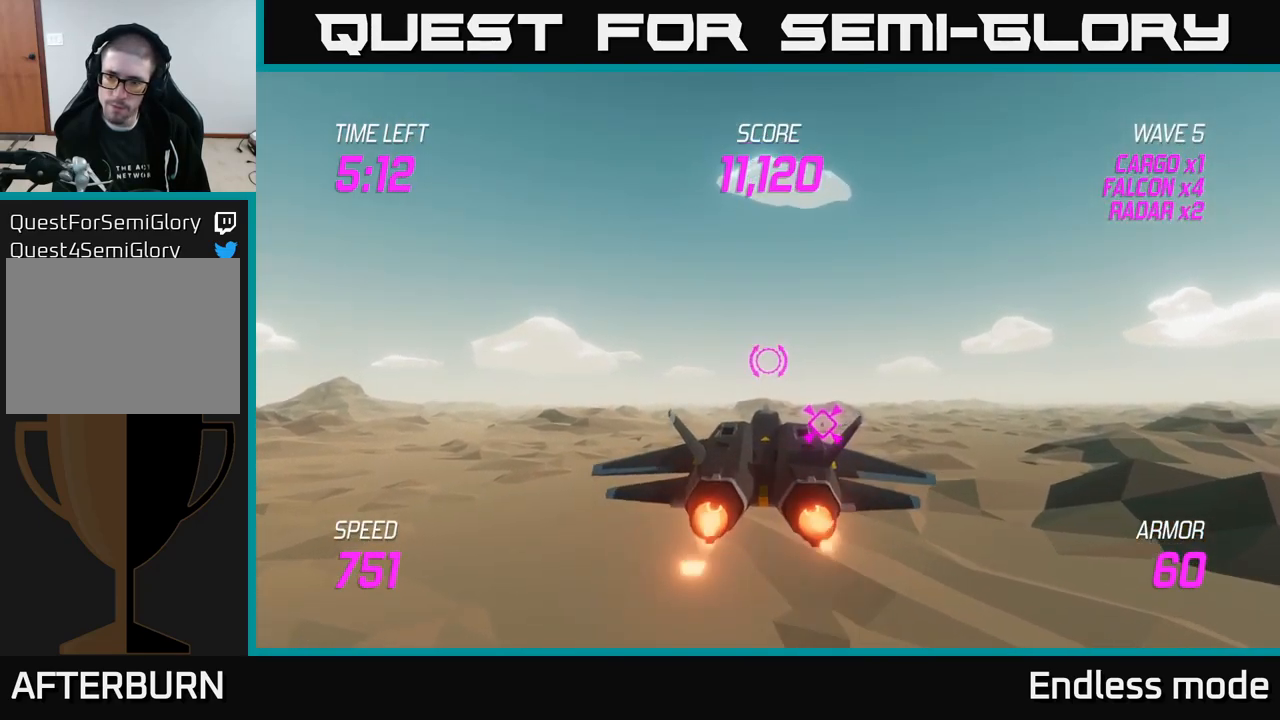
{"buttons": [], "left_stick": "right", "right_stick": "center", "events": []}
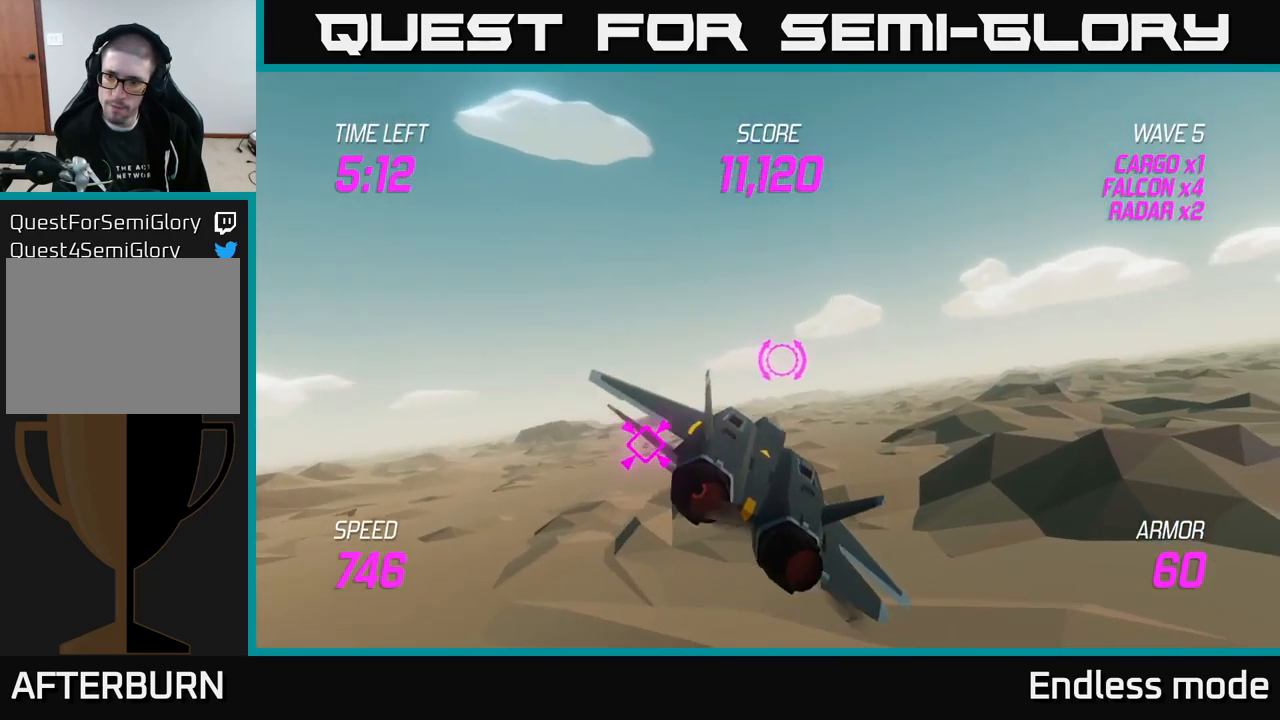
{"buttons": [], "left_stick": "right", "right_stick": "center", "events": []}
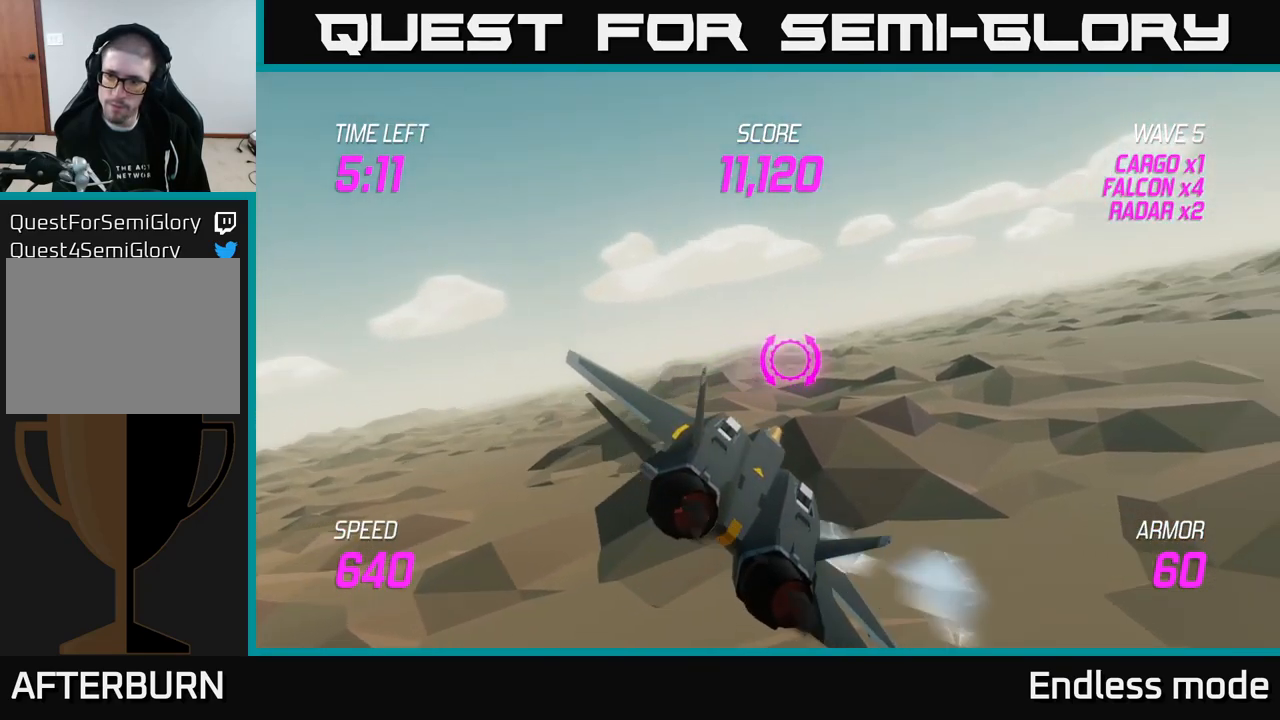
{"buttons": [], "left_stick": "up-right", "right_stick": "center", "events": [[399, "left_stick", "up-right"]]}
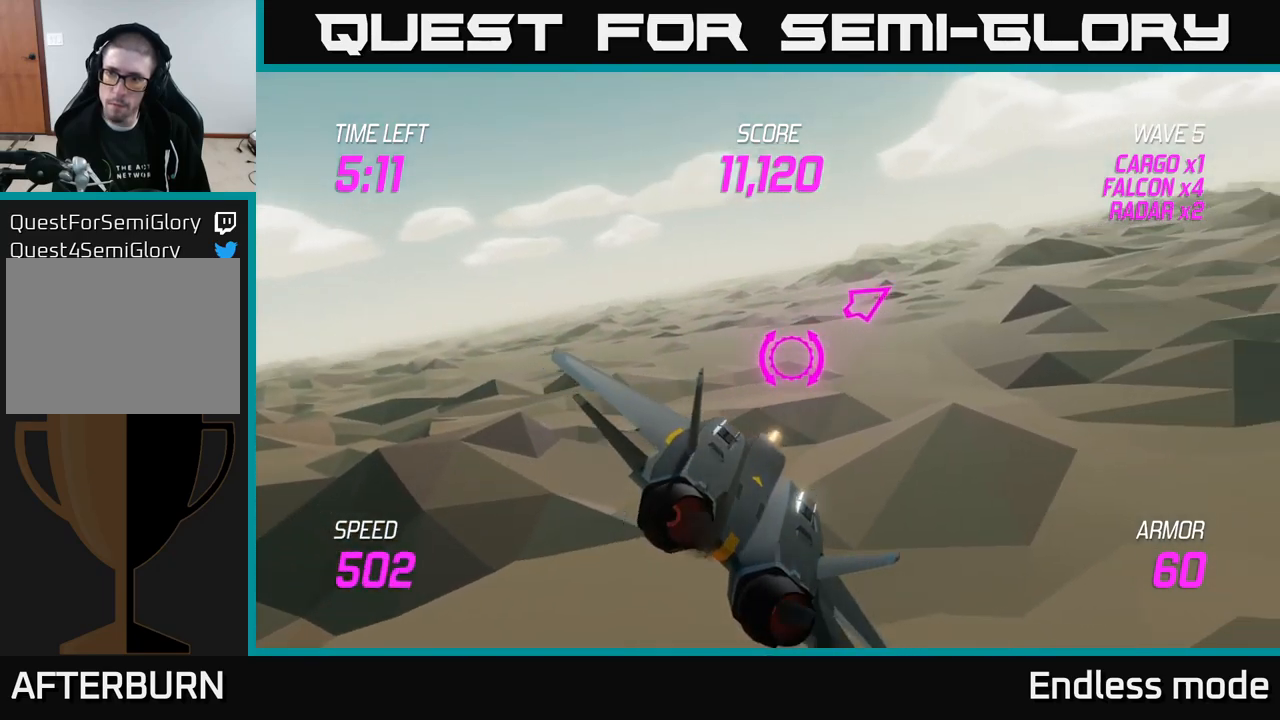
{"buttons": [], "left_stick": "right", "right_stick": "center", "events": [[300, "left_stick", "right"]]}
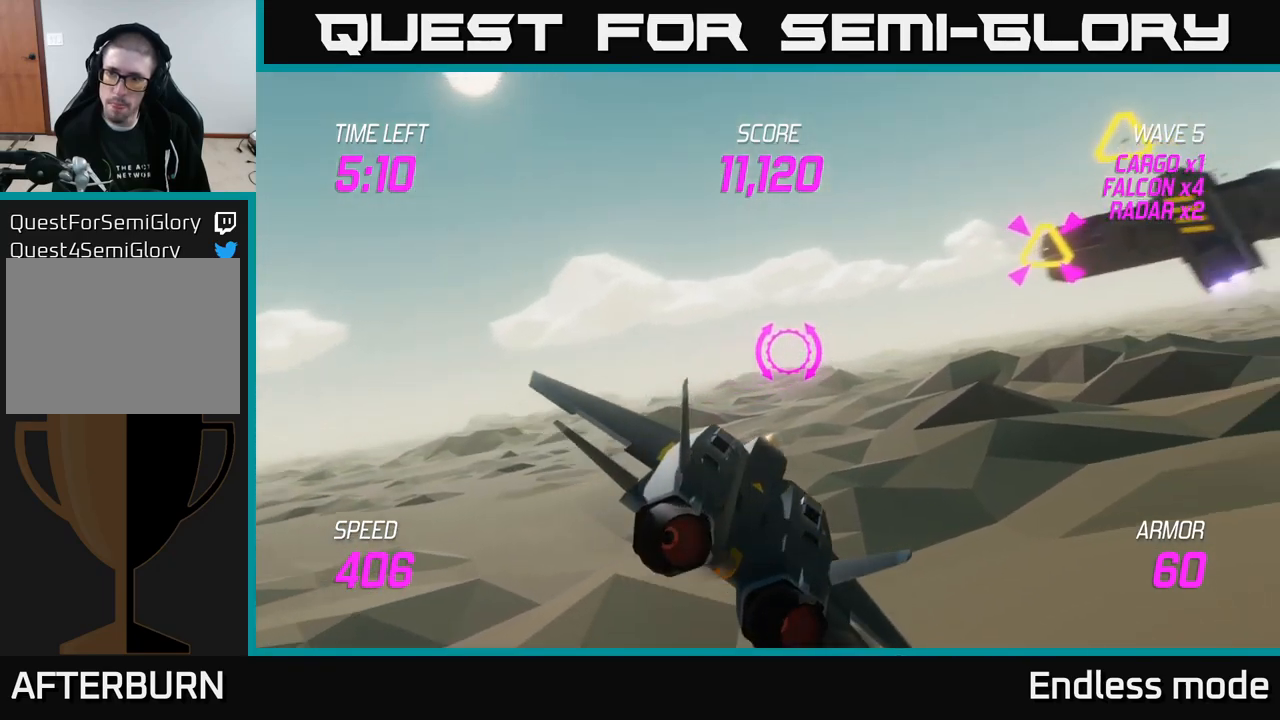
{"buttons": [], "left_stick": "up-right", "right_stick": "center", "events": [[467, "left_stick", "up-right"]]}
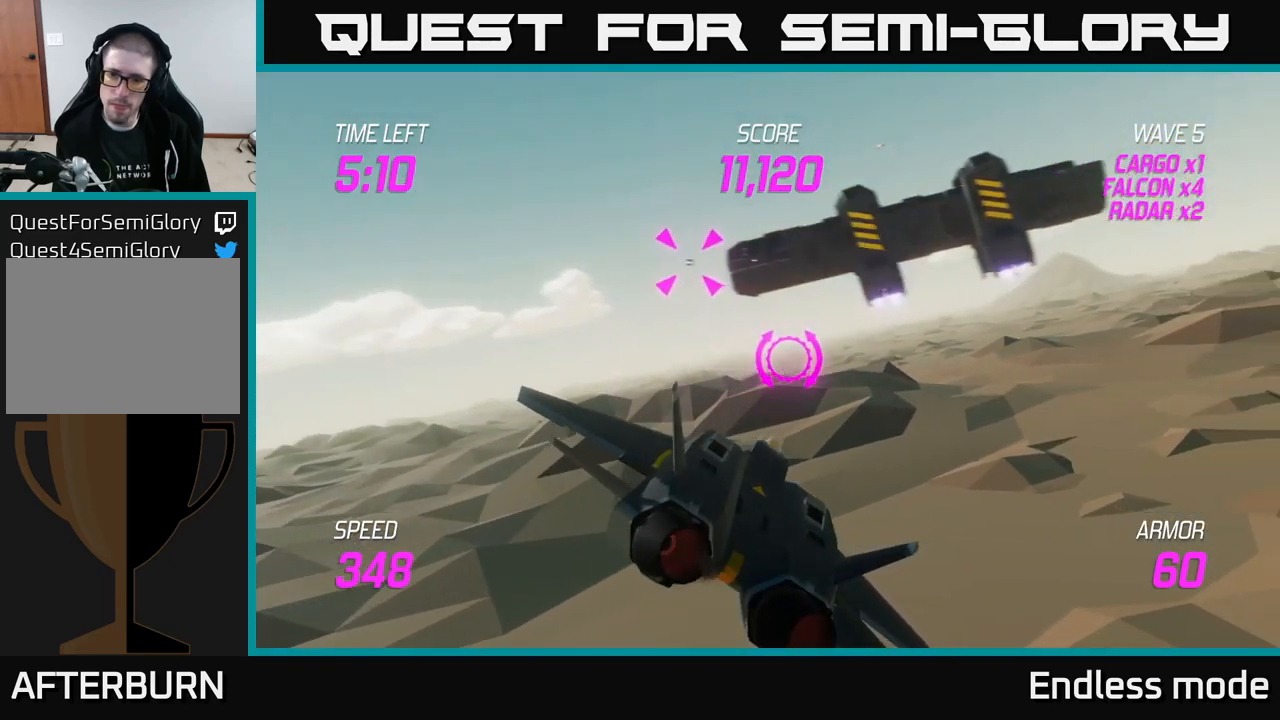
{"buttons": ["R2"], "left_stick": "center", "right_stick": "center", "events": [[50, "R2", "down"], [134, "R2", "up"], [134, "left_stick", "center"], [250, "R2", "down"], [334, "R2", "up"], [367, "left_stick", "up-right"], [417, "R2", "down"], [500, "left_stick", "center"]]}
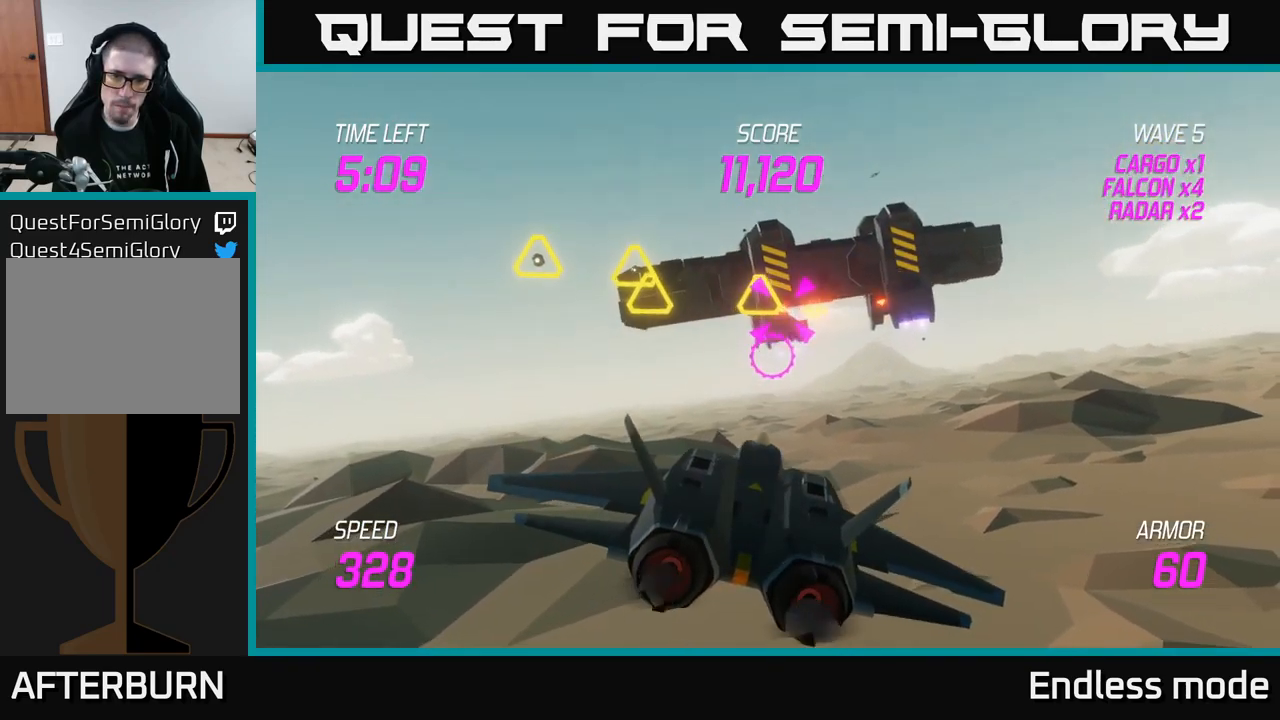
{"buttons": ["L2"], "left_stick": "down-left", "right_stick": "center", "events": [[17, "R2", "up"], [134, "R2", "down"], [234, "R2", "up"], [300, "R2", "down"], [367, "left_stick", "down-left"], [400, "R2", "up"], [417, "L2", "down"]]}
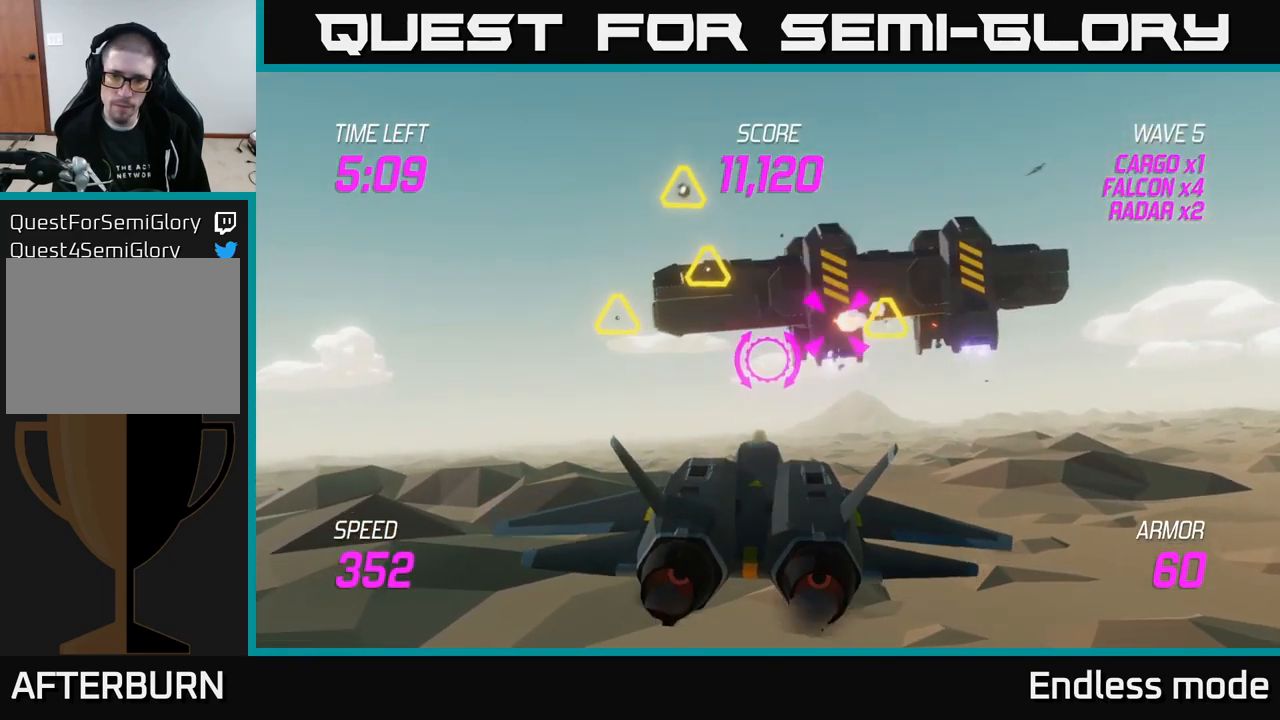
{"buttons": [], "left_stick": "up-right", "right_stick": "center", "events": [[17, "R2", "down"], [50, "L2", "up"], [117, "L2", "down"], [117, "R2", "up"], [117, "left_stick", "right"], [200, "L2", "up"], [400, "left_stick", "up-right"]]}
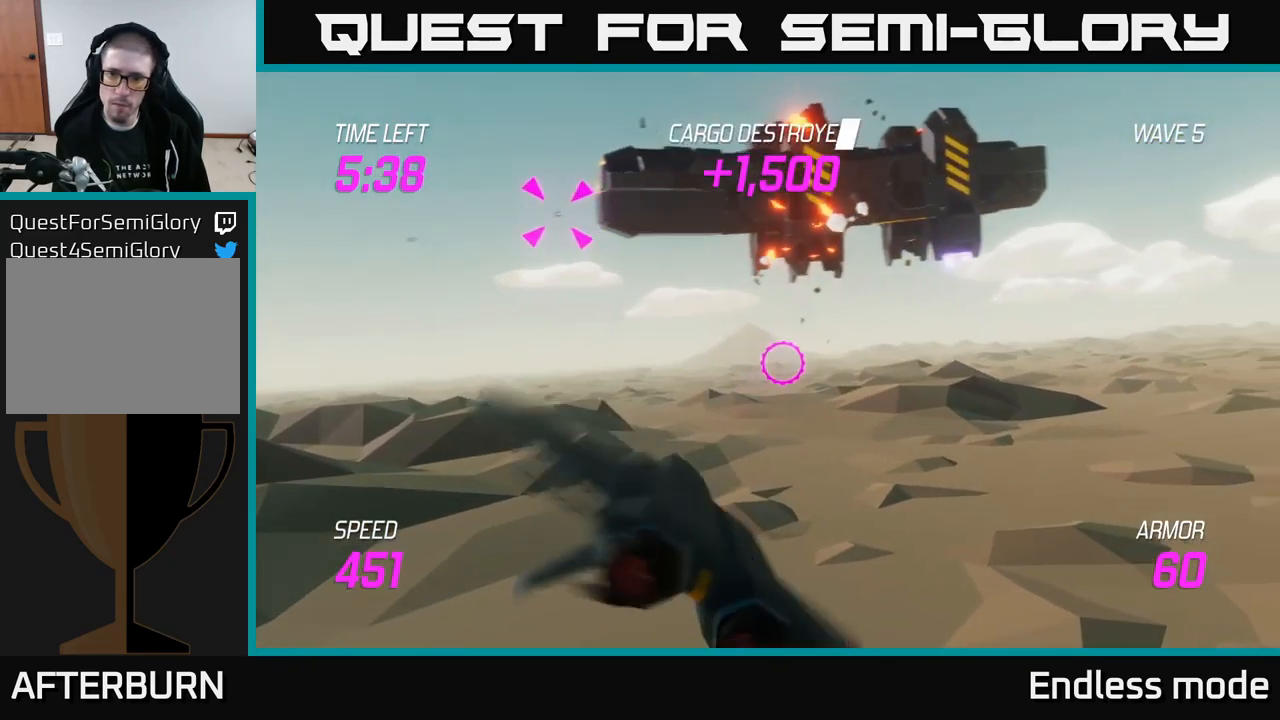
{"buttons": ["L2"], "left_stick": "left", "right_stick": "center", "events": [[84, "left_stick", "up-left"], [167, "left_stick", "down-left"], [367, "L2", "down"], [400, "left_stick", "left"]]}
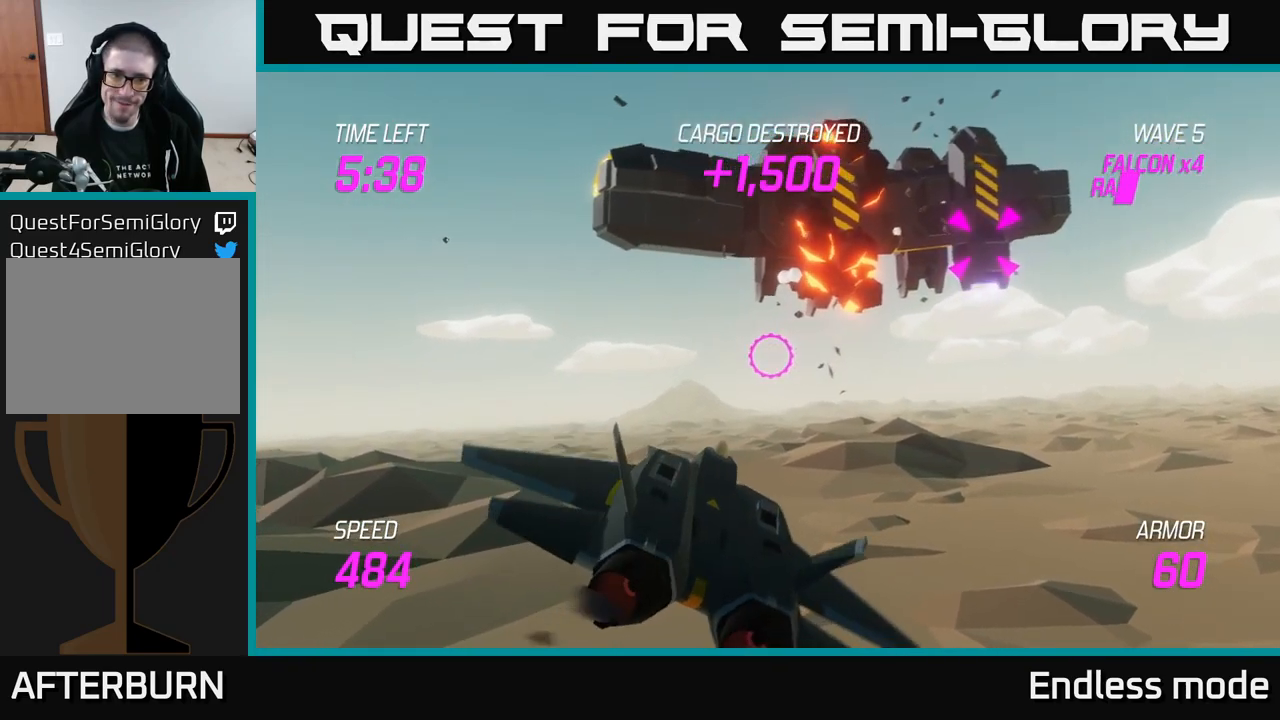
{"buttons": ["L2"], "left_stick": "down-left", "right_stick": "center", "events": [[34, "left_stick", "center"], [400, "left_stick", "down-left"]]}
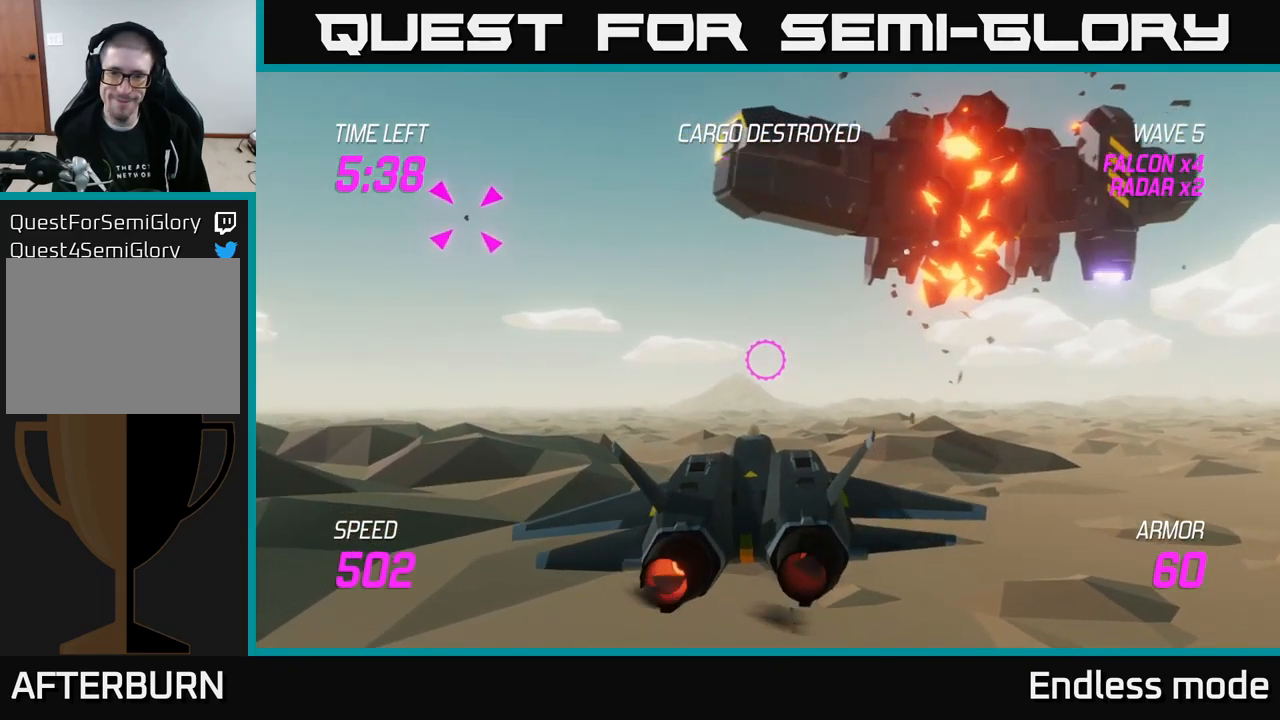
{"buttons": ["L2"], "left_stick": "center", "right_stick": "center", "events": [[50, "left_stick", "center"]]}
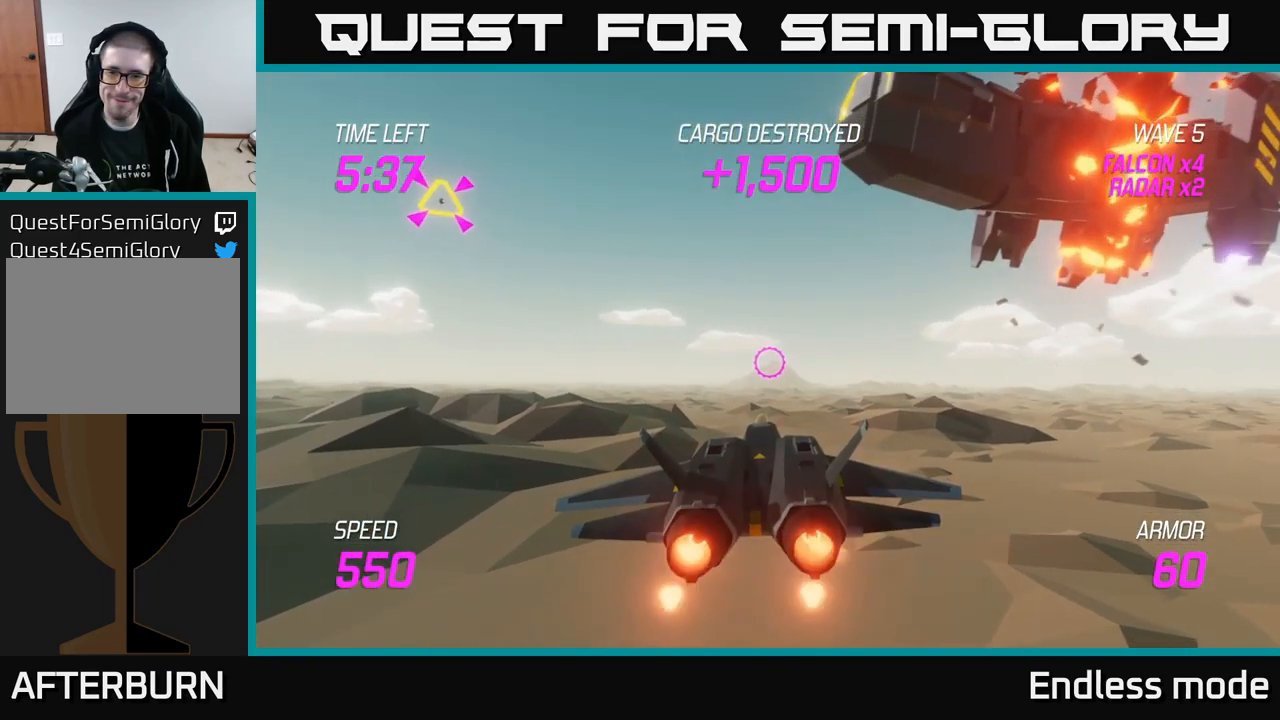
{"buttons": ["L2"], "left_stick": "left", "right_stick": "center", "events": [[117, "left_stick", "left"]]}